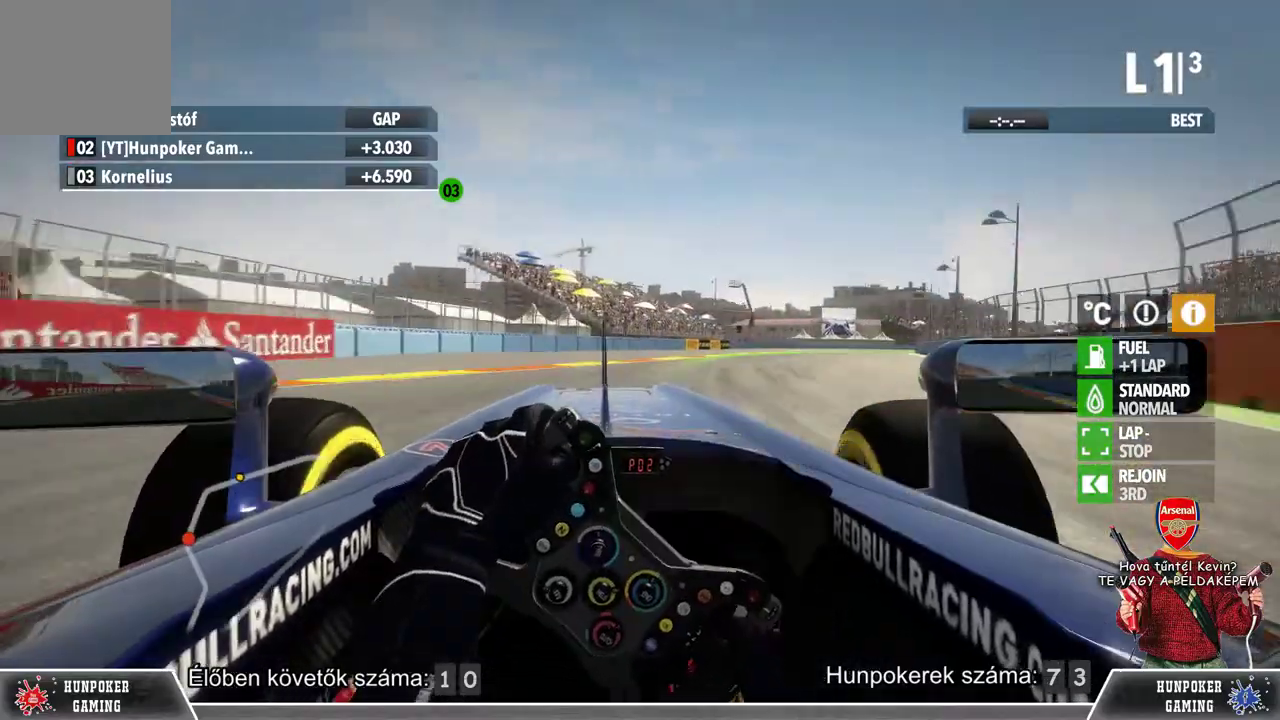
Gameplay with a controller (Xbox layout); each line is a JSON object with the inputs held at the frame after it. "events" lists button and stick changes between this image and that frame as [ms after this image, input, new state], when the widget could be followed in between.
{"buttons": ["R2"], "left_stick": "right", "right_stick": "center", "events": []}
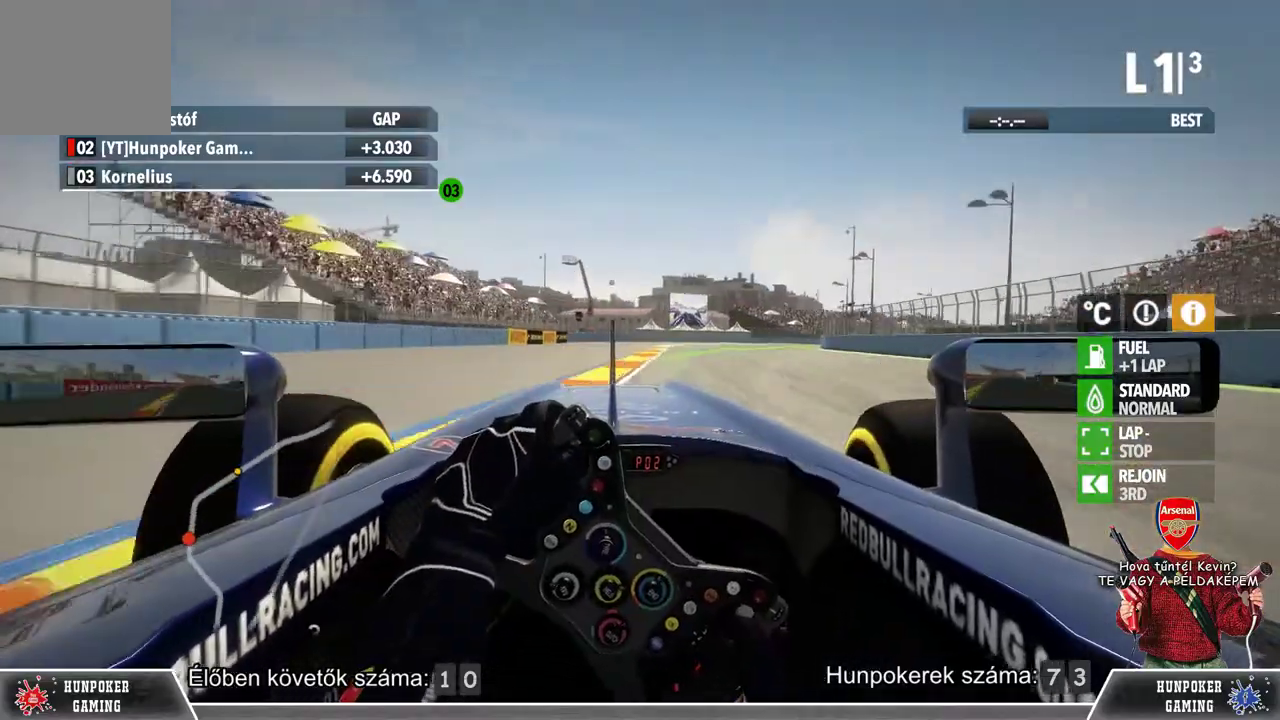
{"buttons": ["R2"], "left_stick": "right", "right_stick": "center", "events": [[333, "left_stick", "center"], [400, "left_stick", "right"]]}
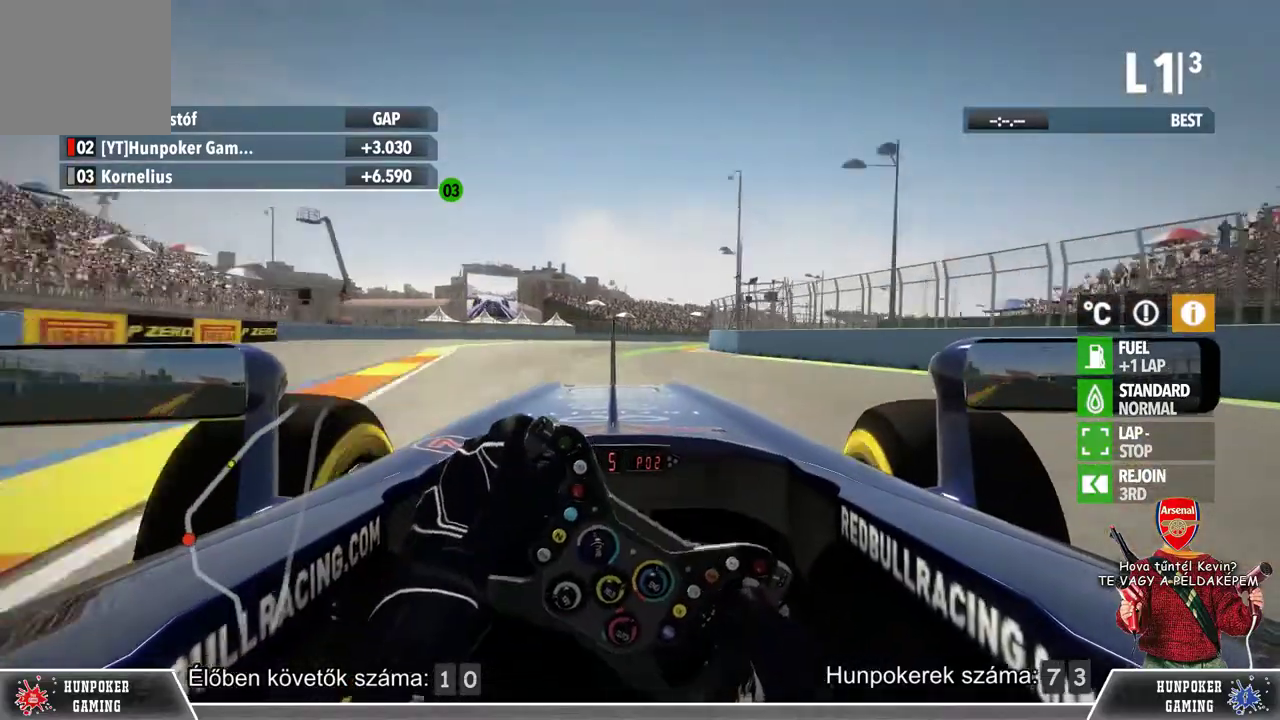
{"buttons": ["R2"], "left_stick": "right", "right_stick": "center", "events": [[67, "left_stick", "center"], [367, "left_stick", "right"]]}
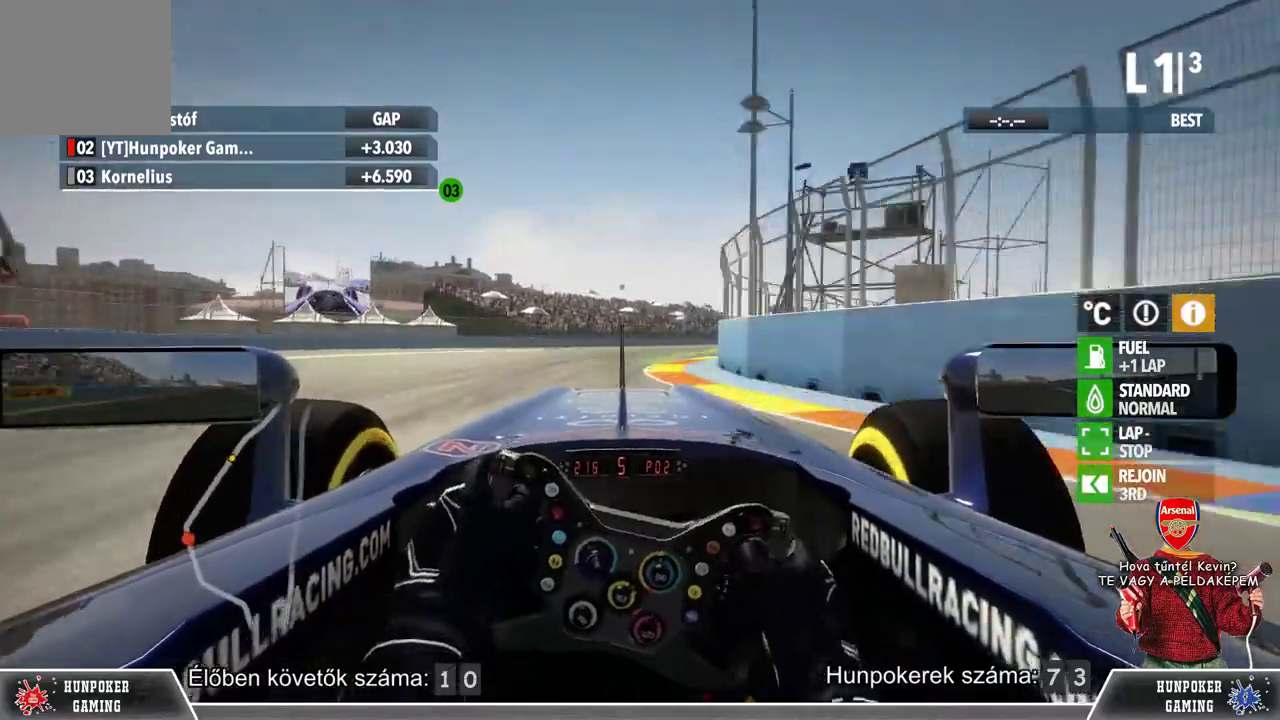
{"buttons": ["R2"], "left_stick": "right", "right_stick": "center", "events": []}
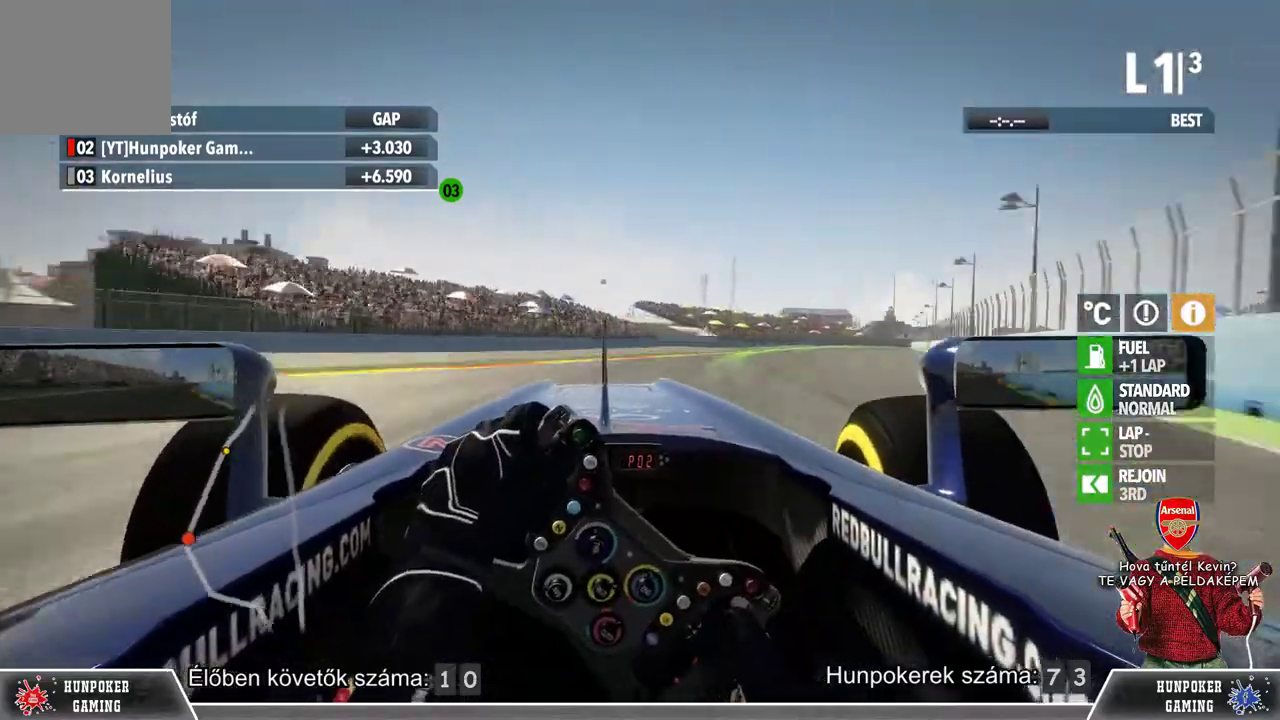
{"buttons": ["R2"], "left_stick": "right", "right_stick": "center", "events": []}
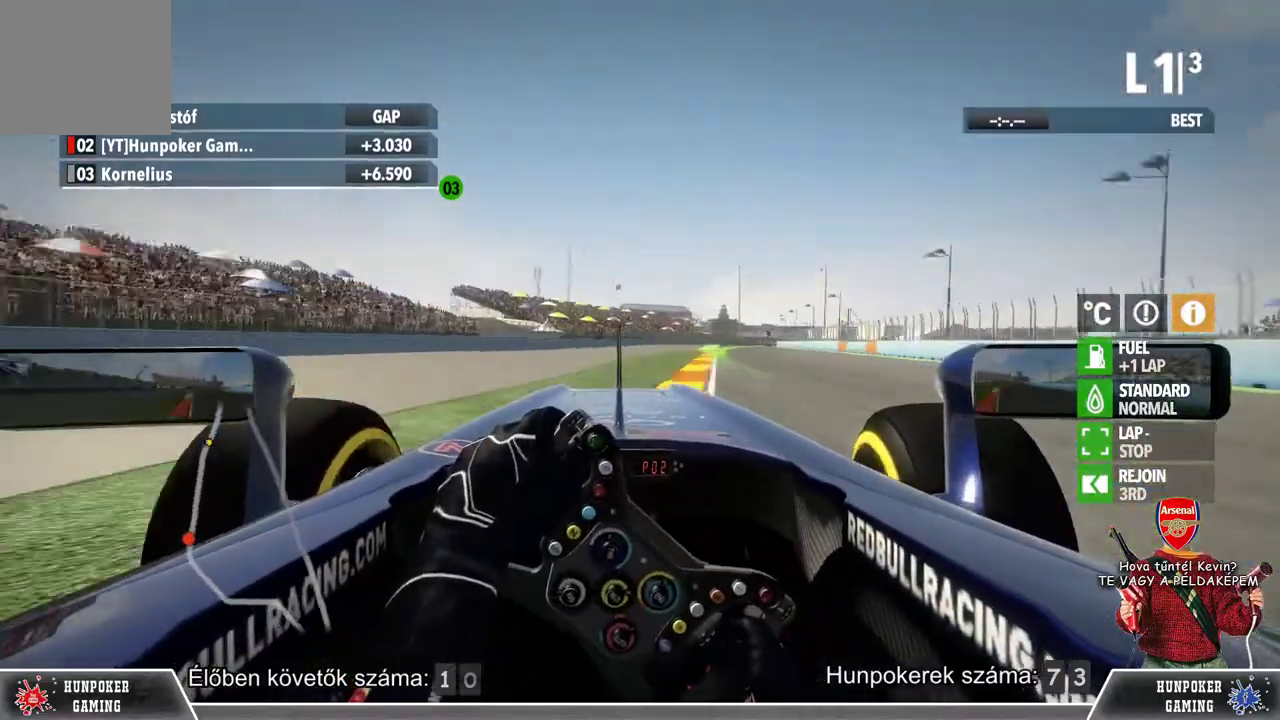
{"buttons": ["R2"], "left_stick": "center", "right_stick": "center", "events": [[433, "left_stick", "center"]]}
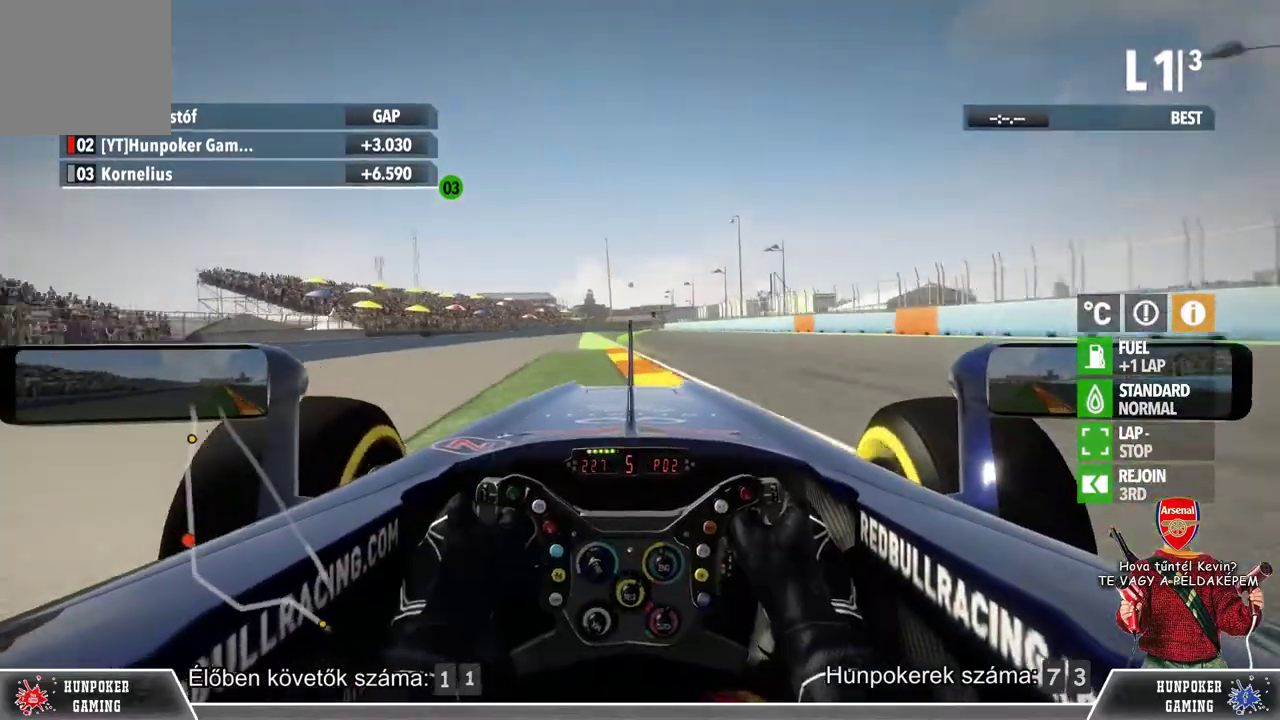
{"buttons": ["R2"], "left_stick": "center", "right_stick": "center", "events": []}
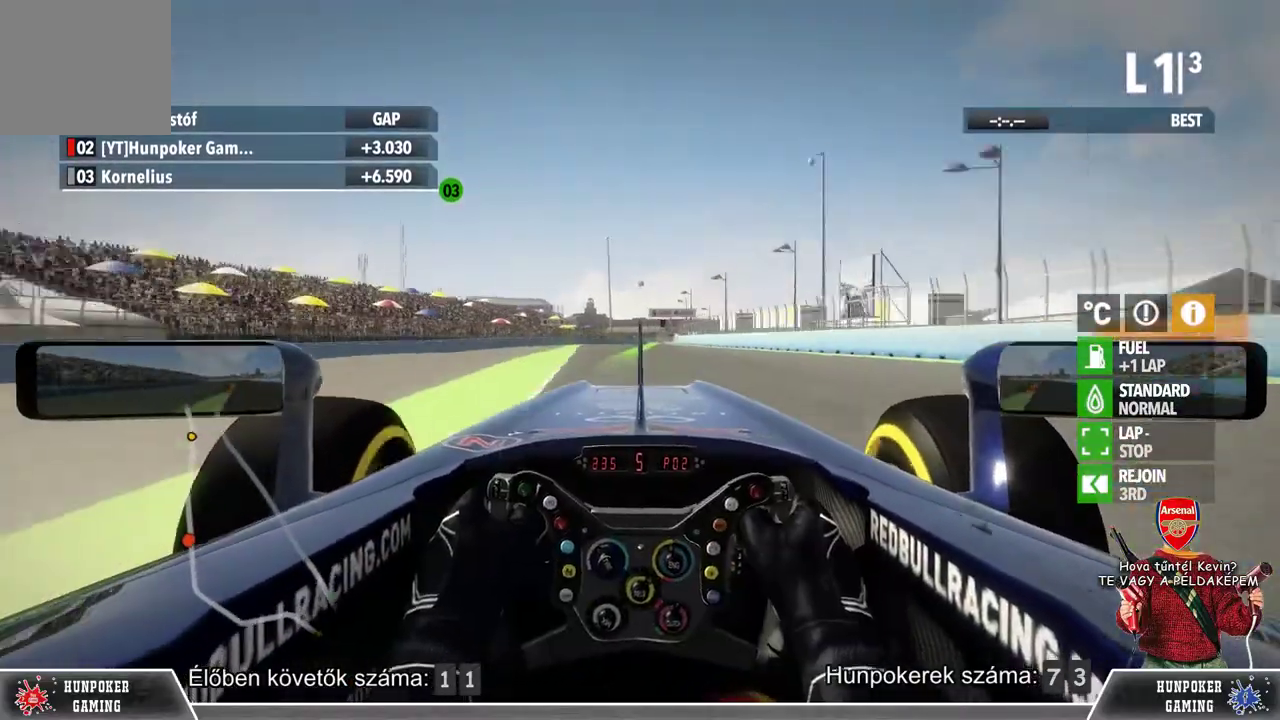
{"buttons": ["R2"], "left_stick": "center", "right_stick": "center", "events": []}
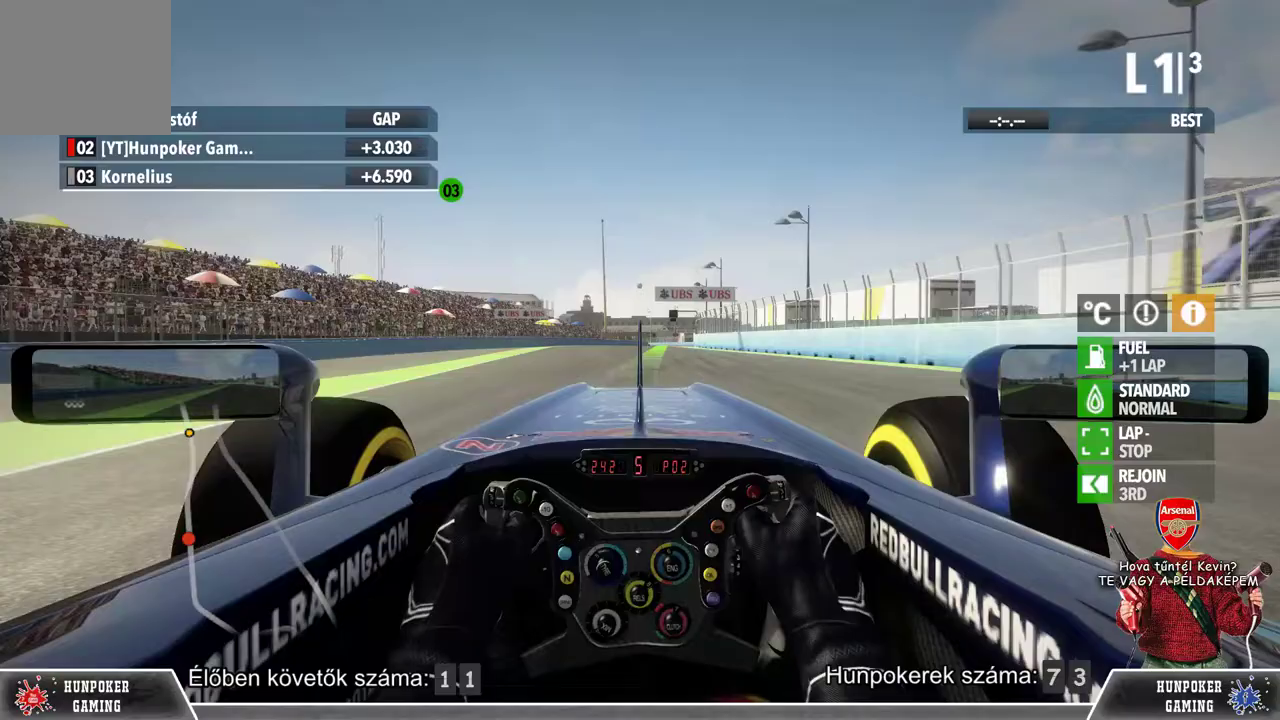
{"buttons": ["R2"], "left_stick": "center", "right_stick": "center", "events": [[133, "left_stick", "right"], [467, "left_stick", "center"]]}
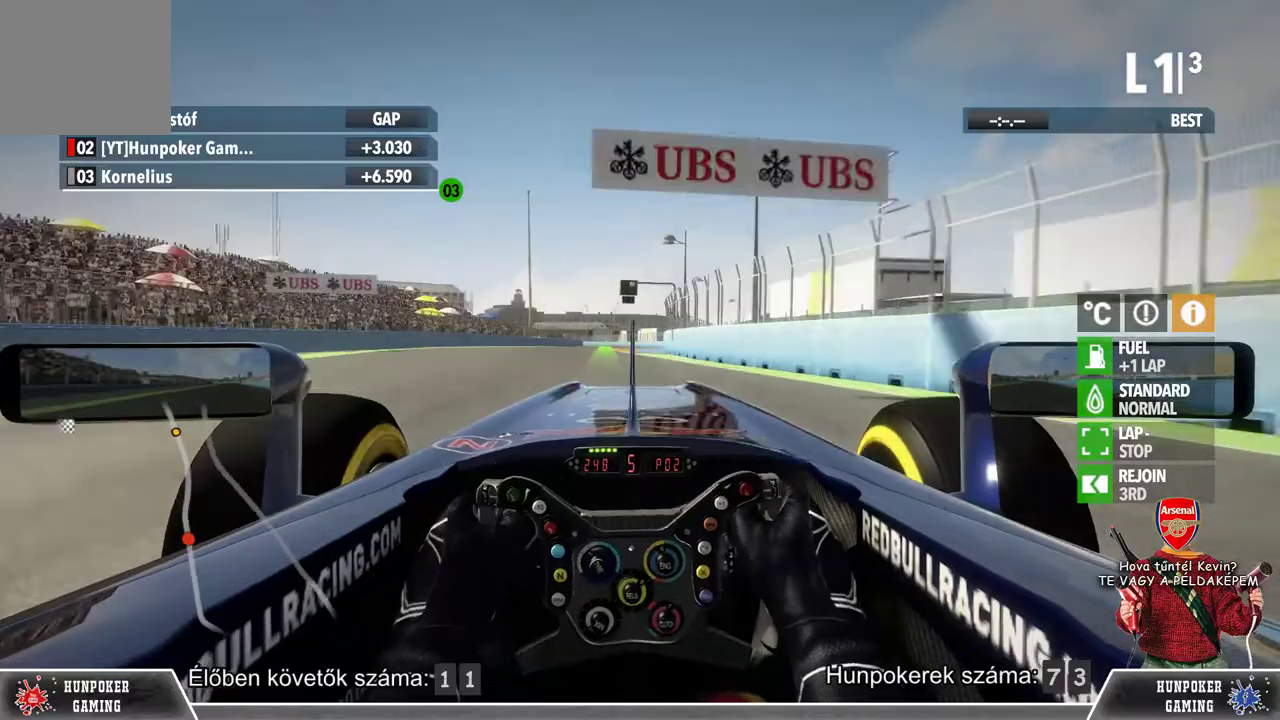
{"buttons": ["R2"], "left_stick": "center", "right_stick": "center", "events": [[167, "left_stick", "left"], [300, "left_stick", "center"]]}
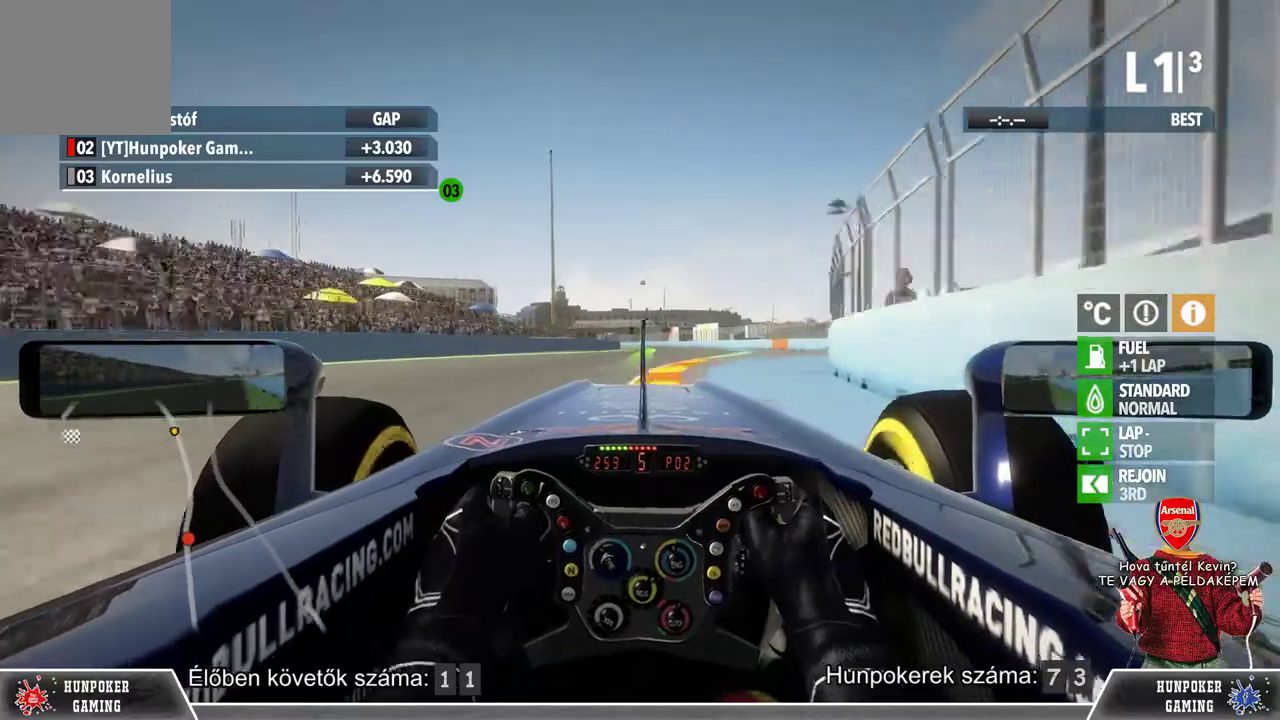
{"buttons": ["R2"], "left_stick": "center", "right_stick": "center", "events": []}
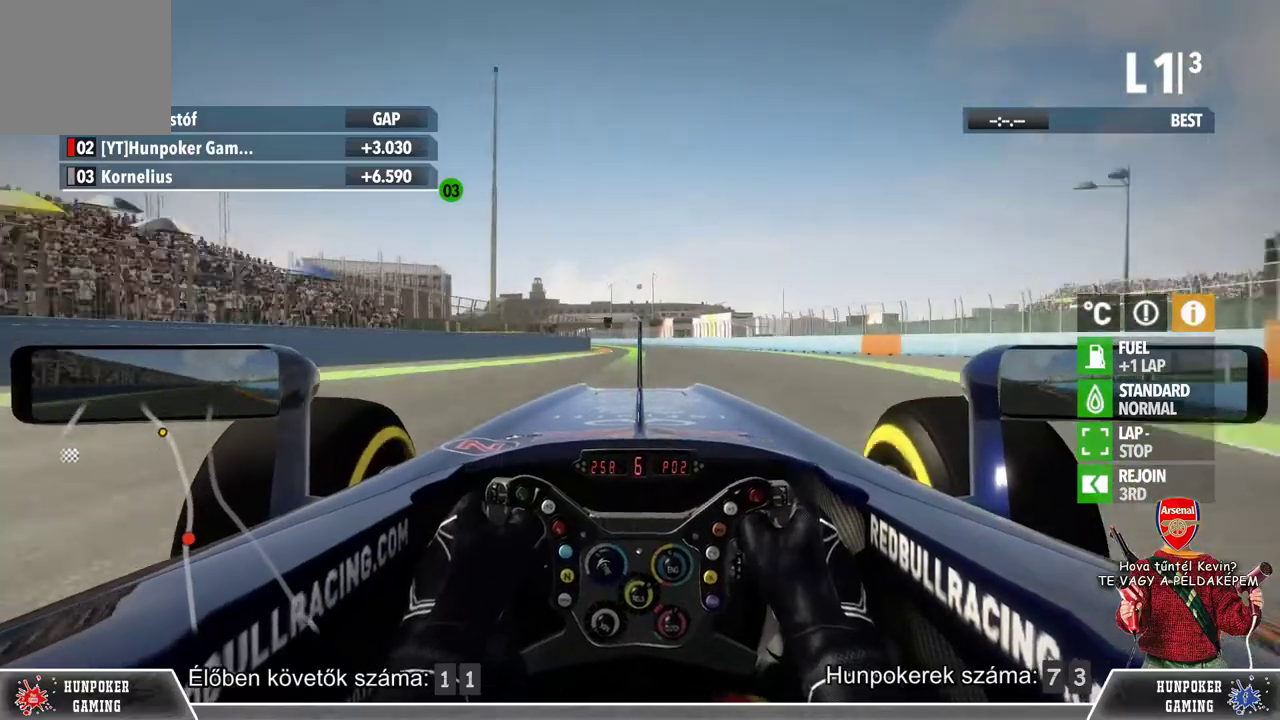
{"buttons": ["R2"], "left_stick": "center", "right_stick": "center", "events": []}
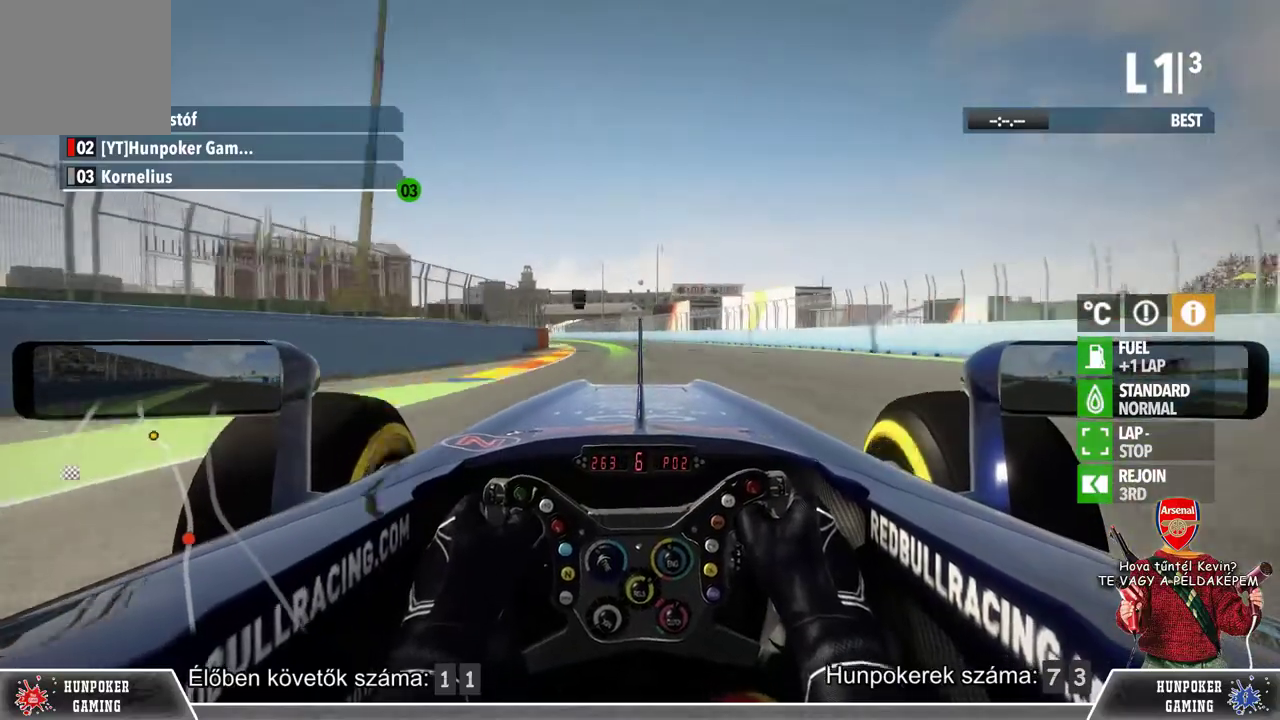
{"buttons": ["R2"], "left_stick": "center", "right_stick": "center", "events": [[167, "left_stick", "left"], [367, "left_stick", "center"]]}
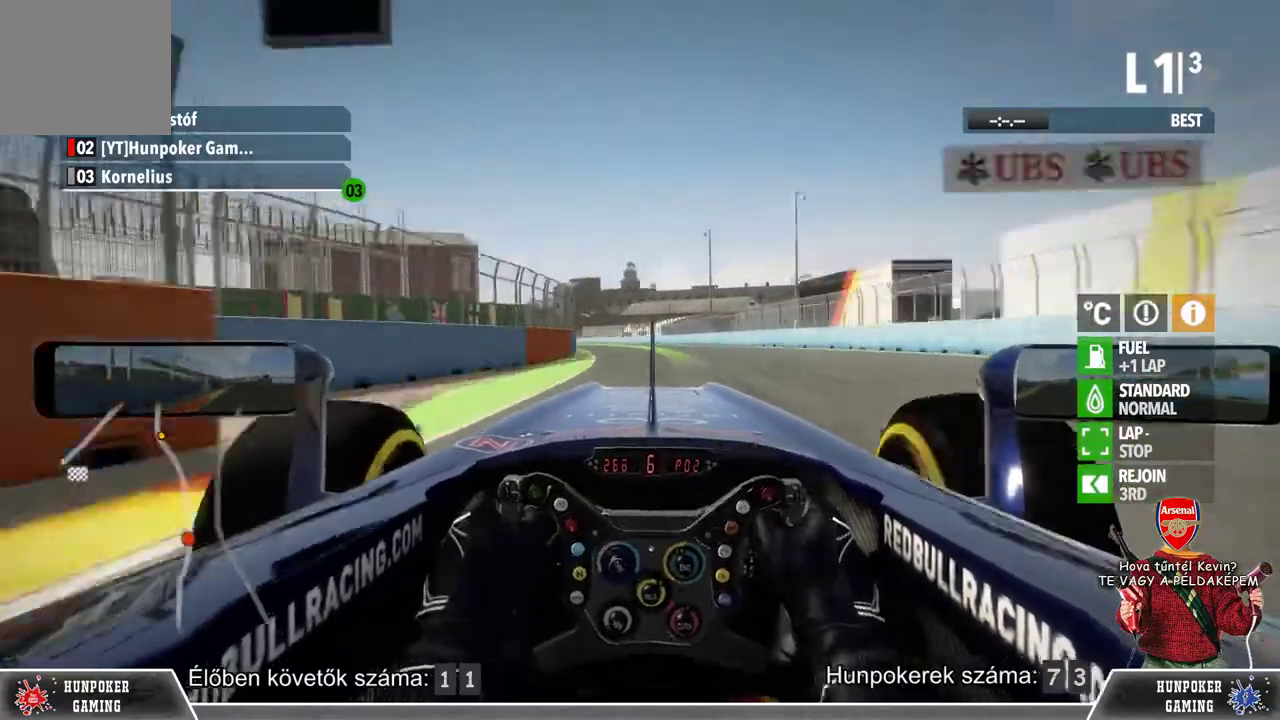
{"buttons": ["R2"], "left_stick": "center", "right_stick": "center", "events": [[233, "left_stick", "left"], [467, "left_stick", "center"]]}
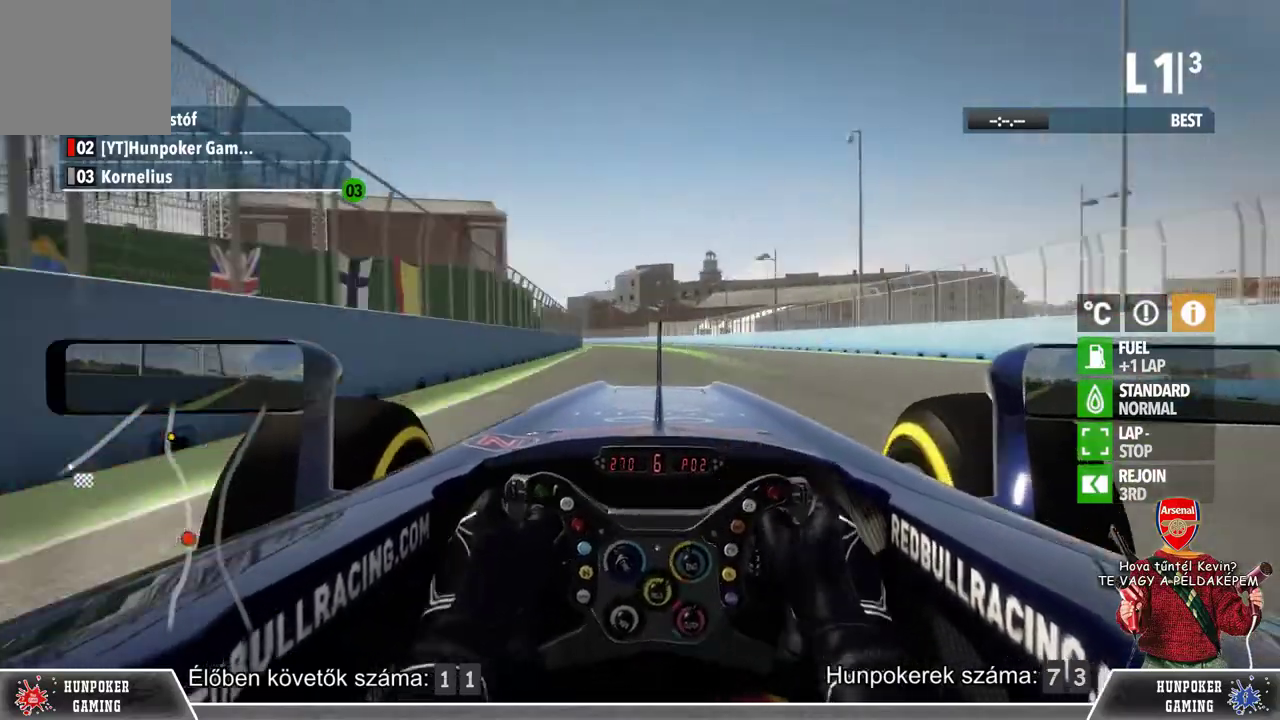
{"buttons": ["R2"], "left_stick": "center", "right_stick": "center", "events": []}
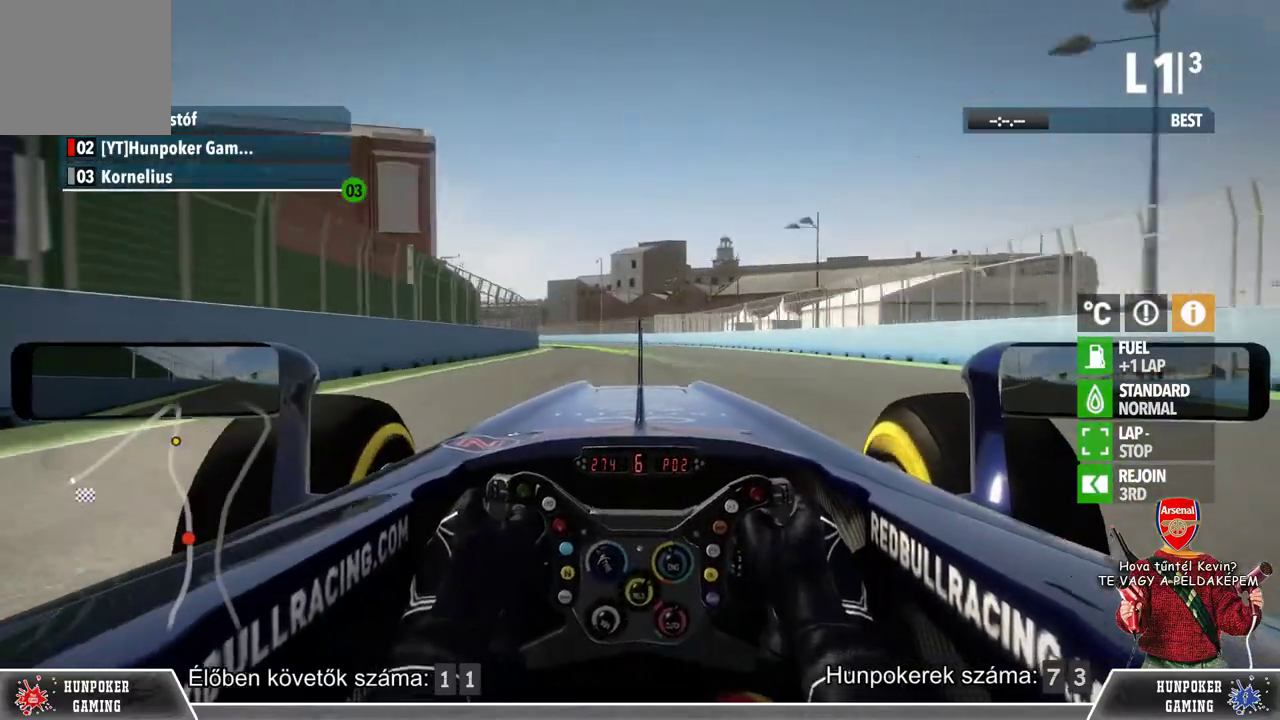
{"buttons": ["R2"], "left_stick": "center", "right_stick": "center", "events": [[33, "left_stick", "left"], [433, "left_stick", "center"]]}
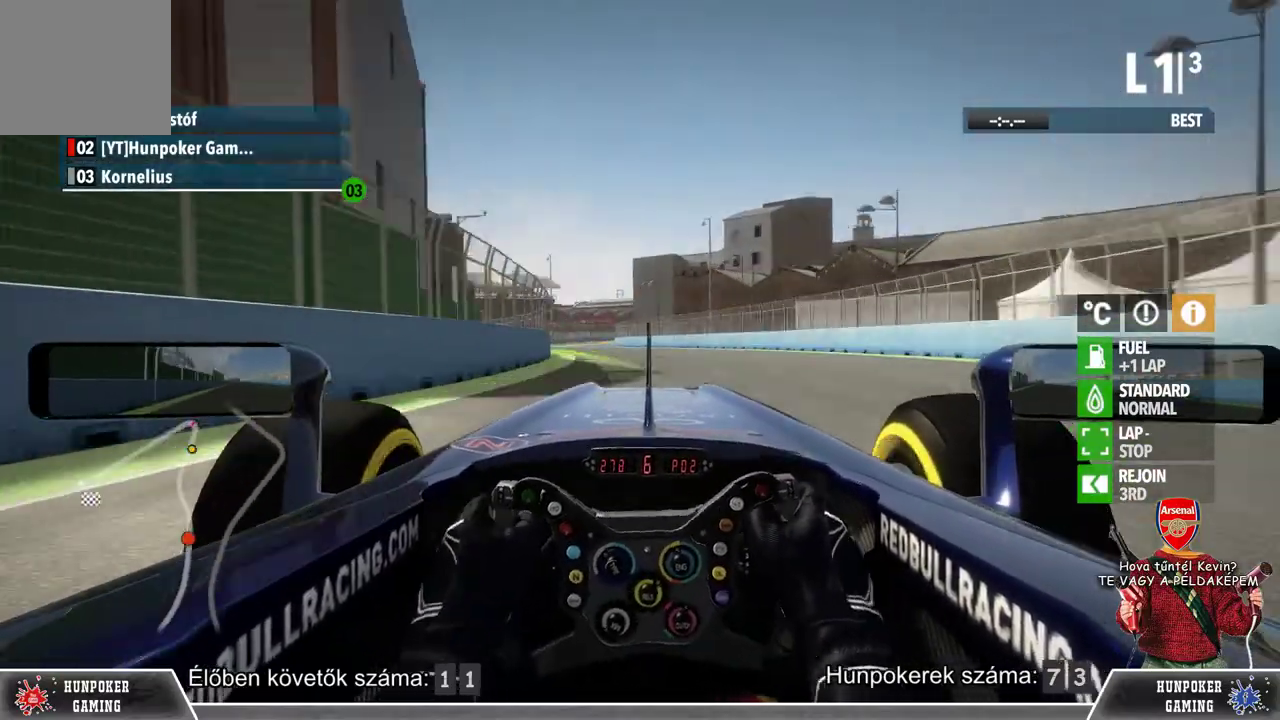
{"buttons": ["R2"], "left_stick": "center", "right_stick": "center", "events": [[33, "left_stick", "left"], [433, "left_stick", "center"]]}
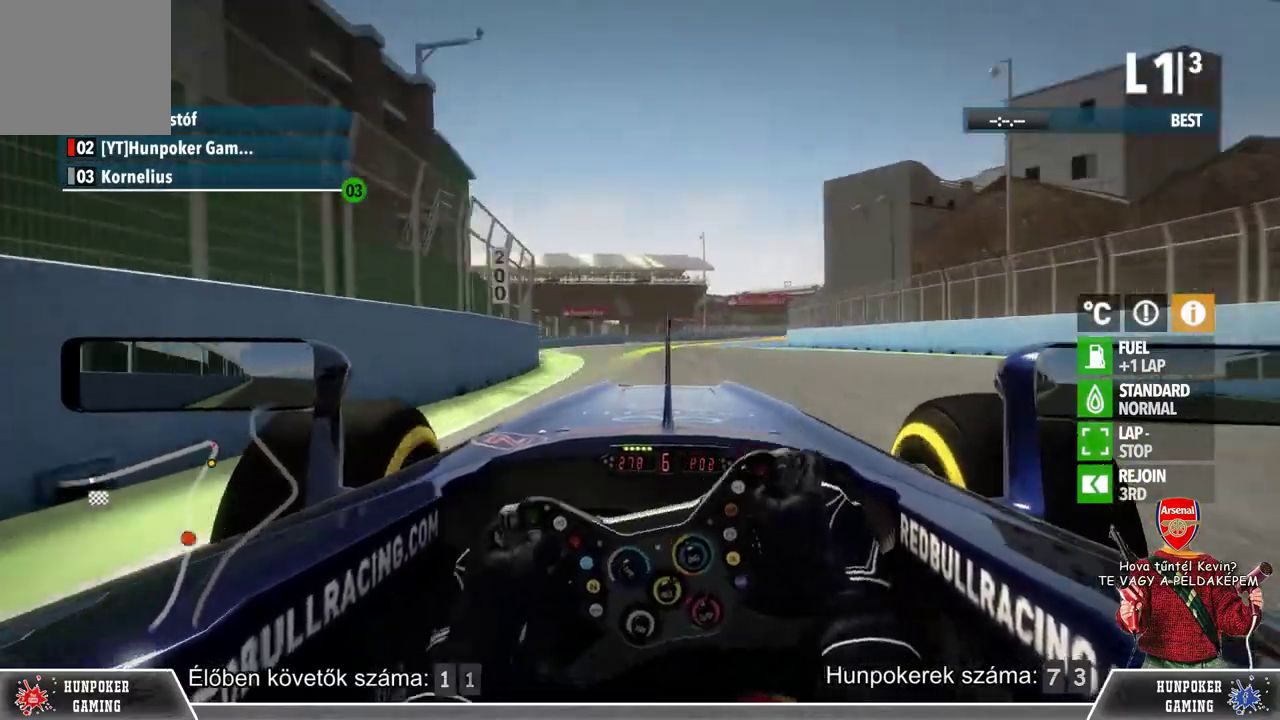
{"buttons": ["L2"], "left_stick": "right", "right_stick": "center", "events": [[167, "L2", "down"], [300, "left_stick", "right"], [367, "R2", "up"]]}
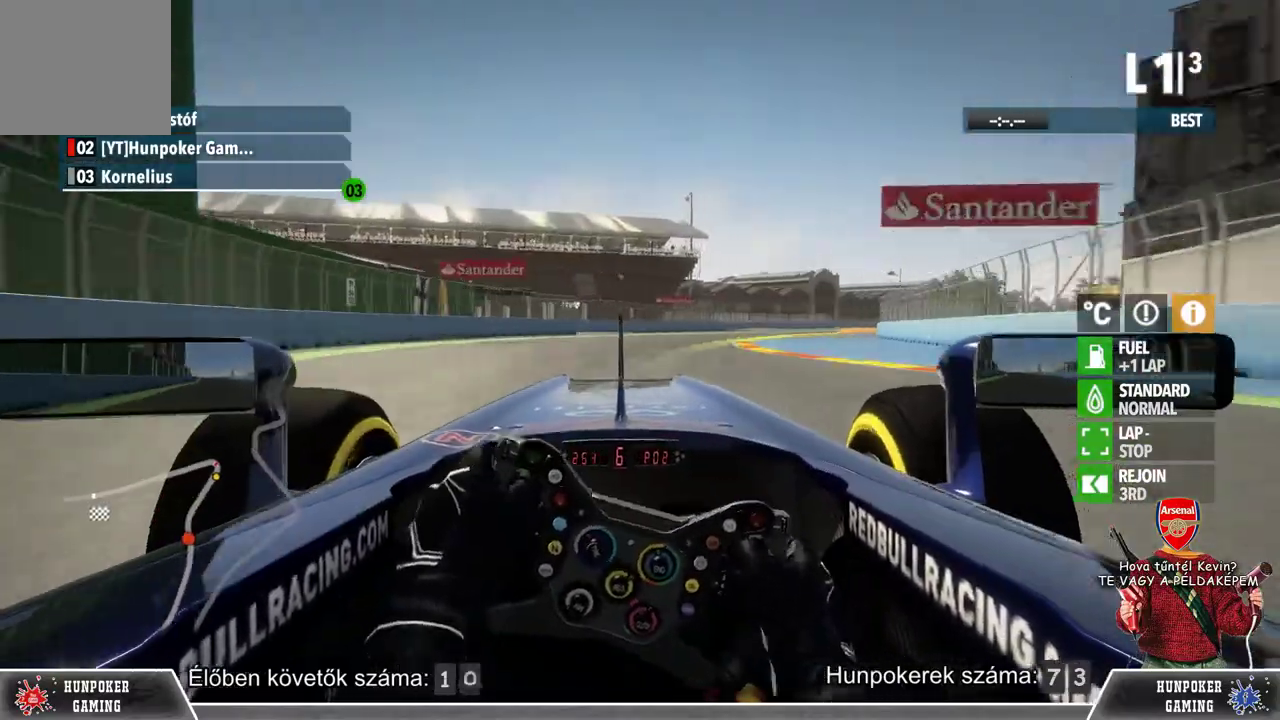
{"buttons": ["R2"], "left_stick": "right", "right_stick": "center", "events": [[67, "L2", "up"], [267, "R2", "down"]]}
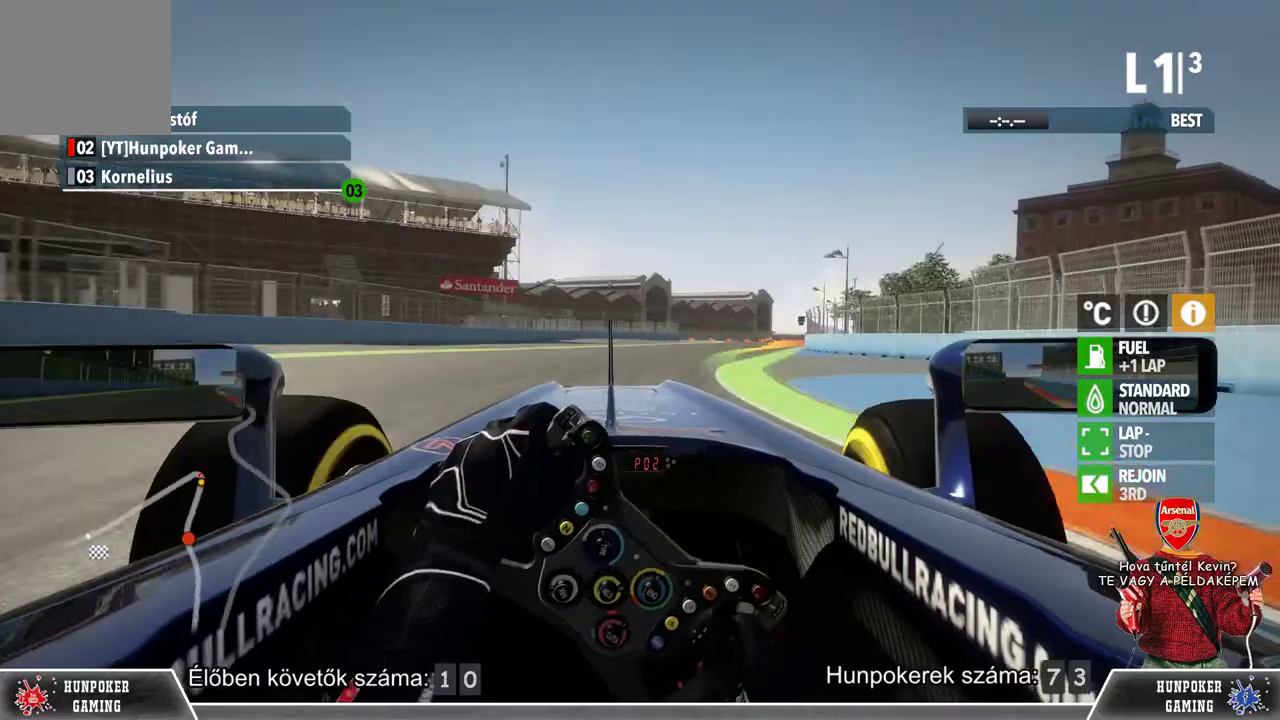
{"buttons": ["R2"], "left_stick": "right", "right_stick": "center", "events": []}
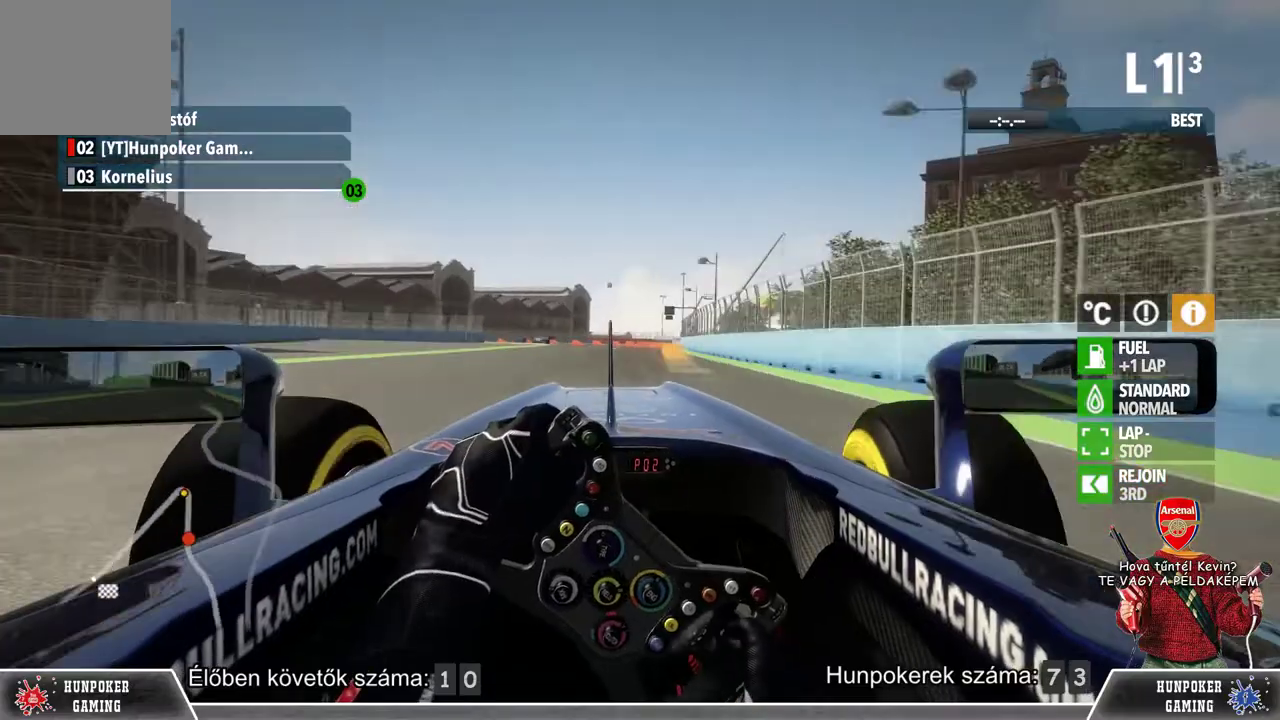
{"buttons": ["L2"], "left_stick": "center", "right_stick": "center", "events": [[67, "L2", "down"], [67, "R2", "up"], [100, "left_stick", "center"]]}
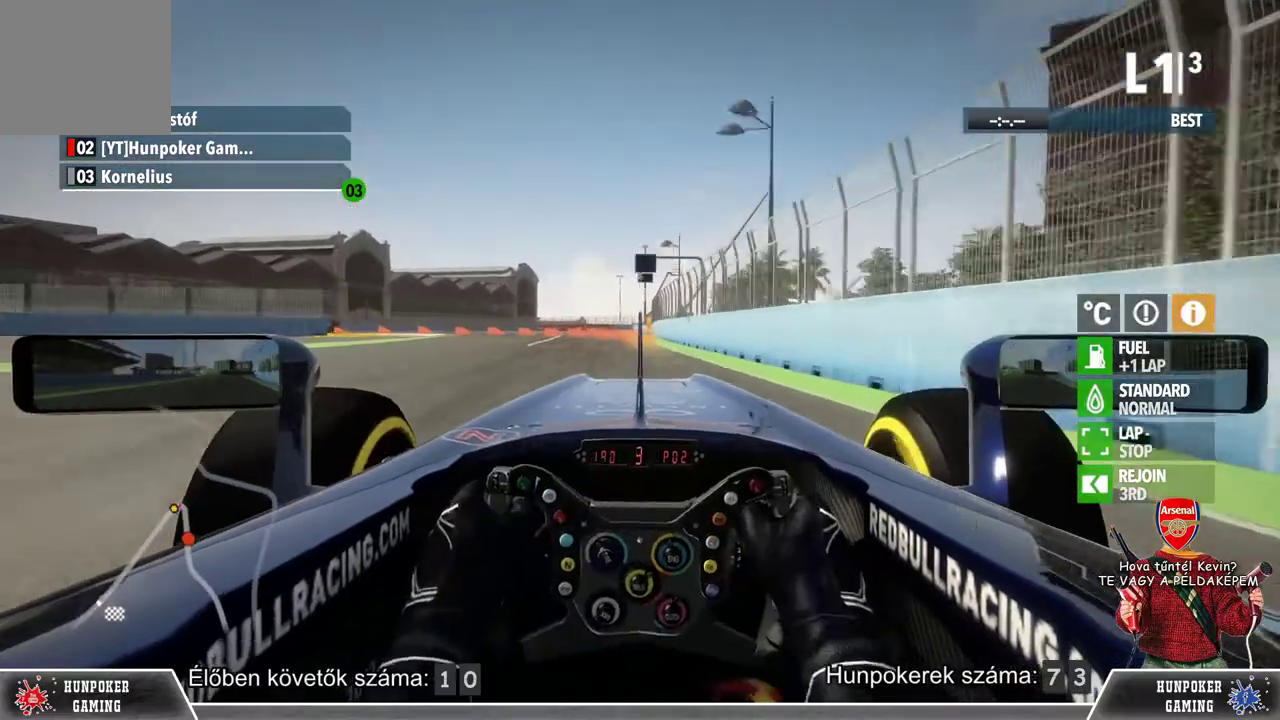
{"buttons": [], "left_stick": "center", "right_stick": "center", "events": [[267, "left_stick", "left"], [400, "left_stick", "center"], [500, "L2", "up"]]}
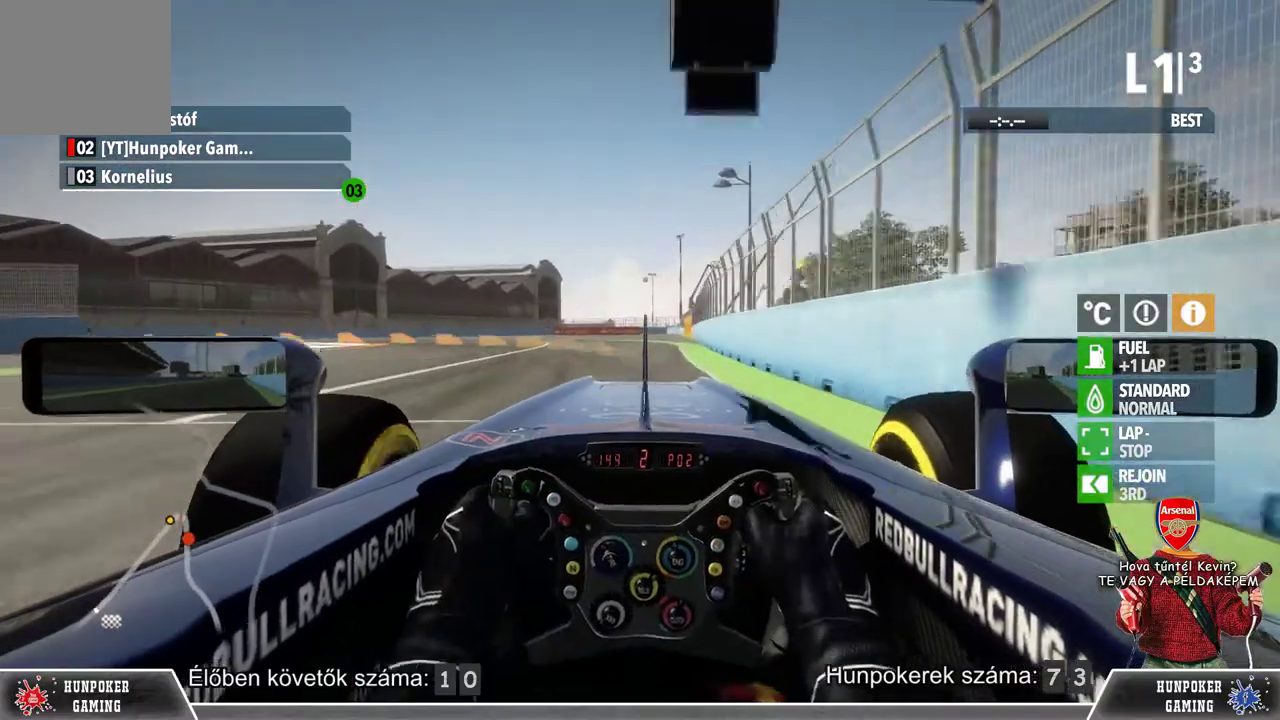
{"buttons": ["L2"], "left_stick": "left", "right_stick": "center", "events": [[167, "L2", "down"], [233, "left_stick", "left"]]}
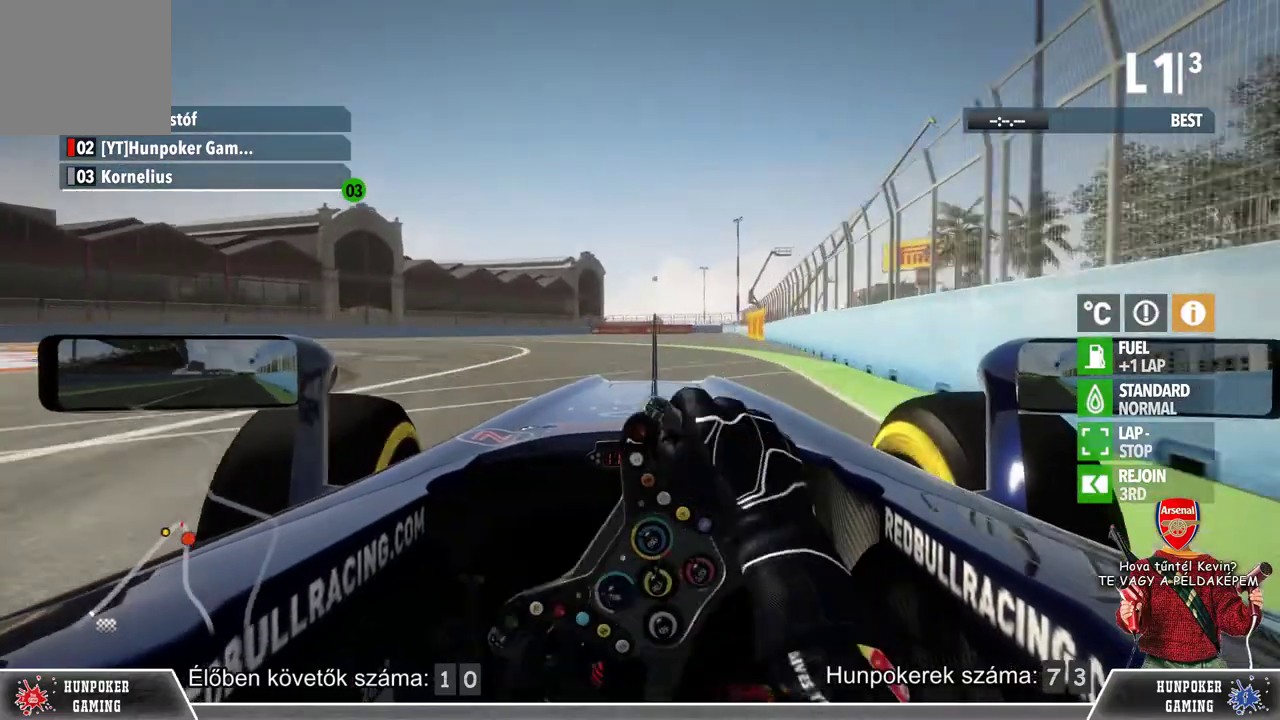
{"buttons": [], "left_stick": "left", "right_stick": "center", "events": [[400, "L2", "up"]]}
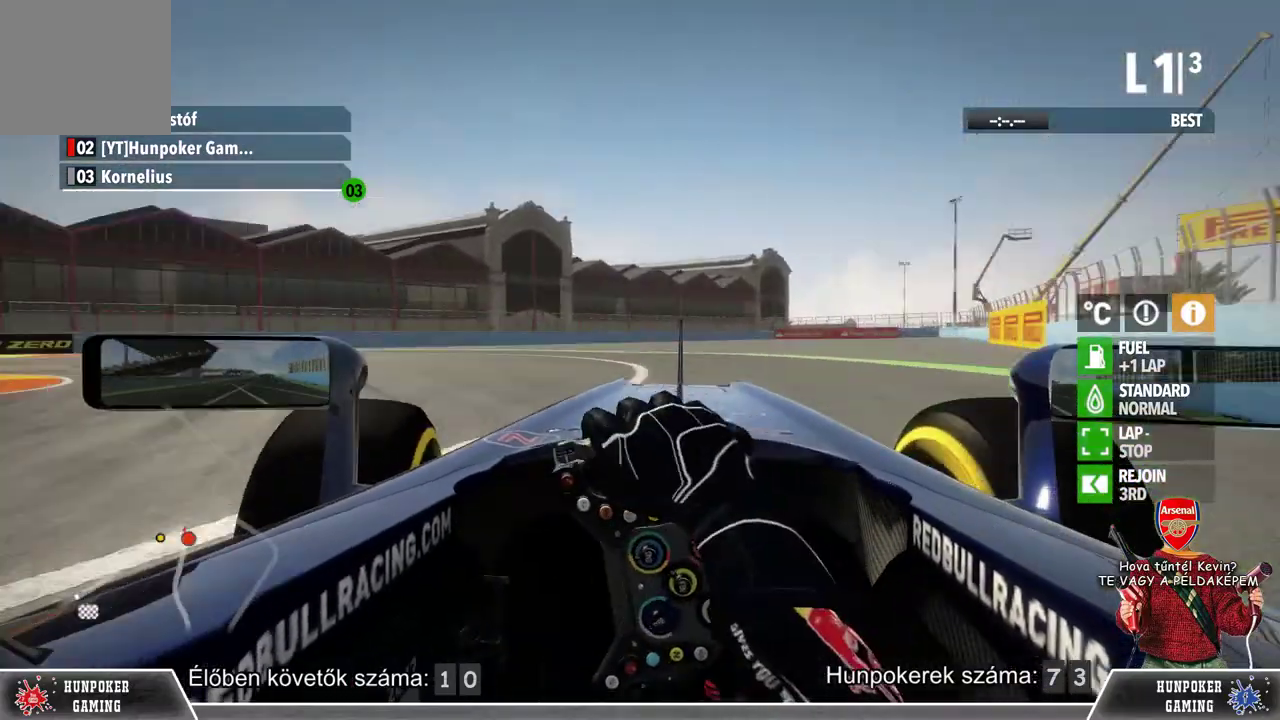
{"buttons": [], "left_stick": "left", "right_stick": "center", "events": []}
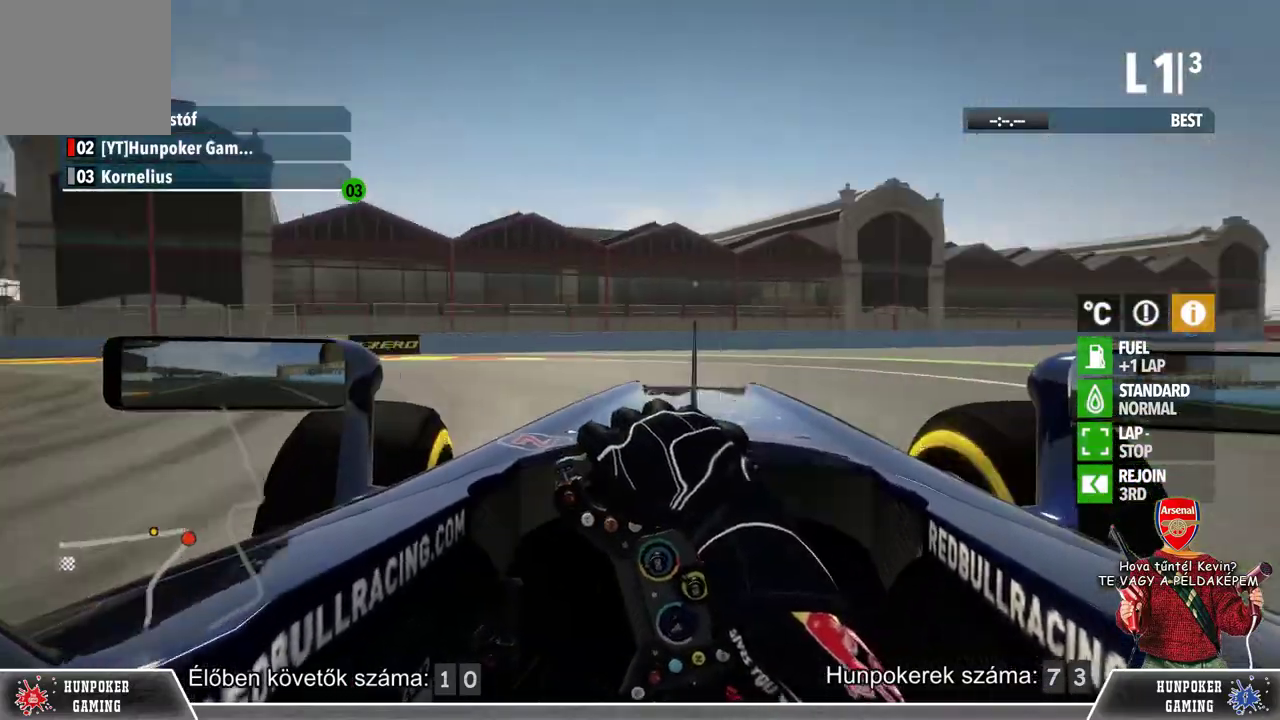
{"buttons": [], "left_stick": "left", "right_stick": "center", "events": []}
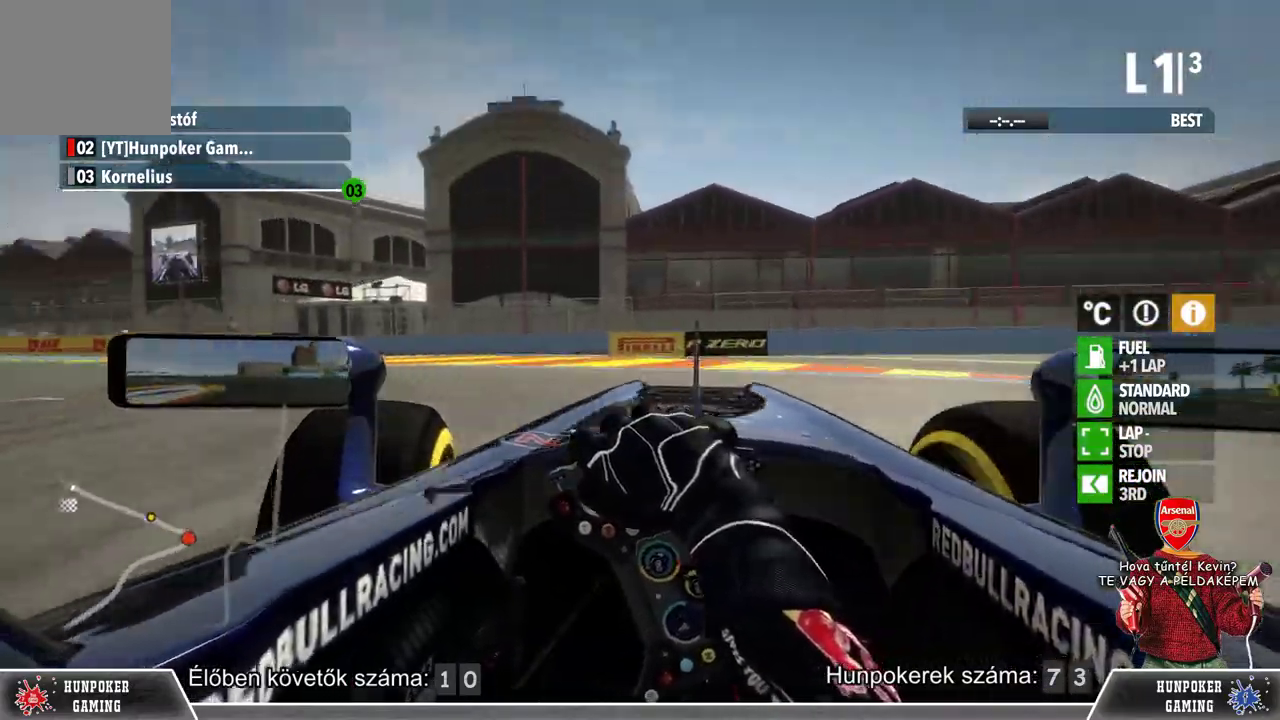
{"buttons": ["R2"], "left_stick": "left", "right_stick": "center", "events": [[233, "R2", "down"]]}
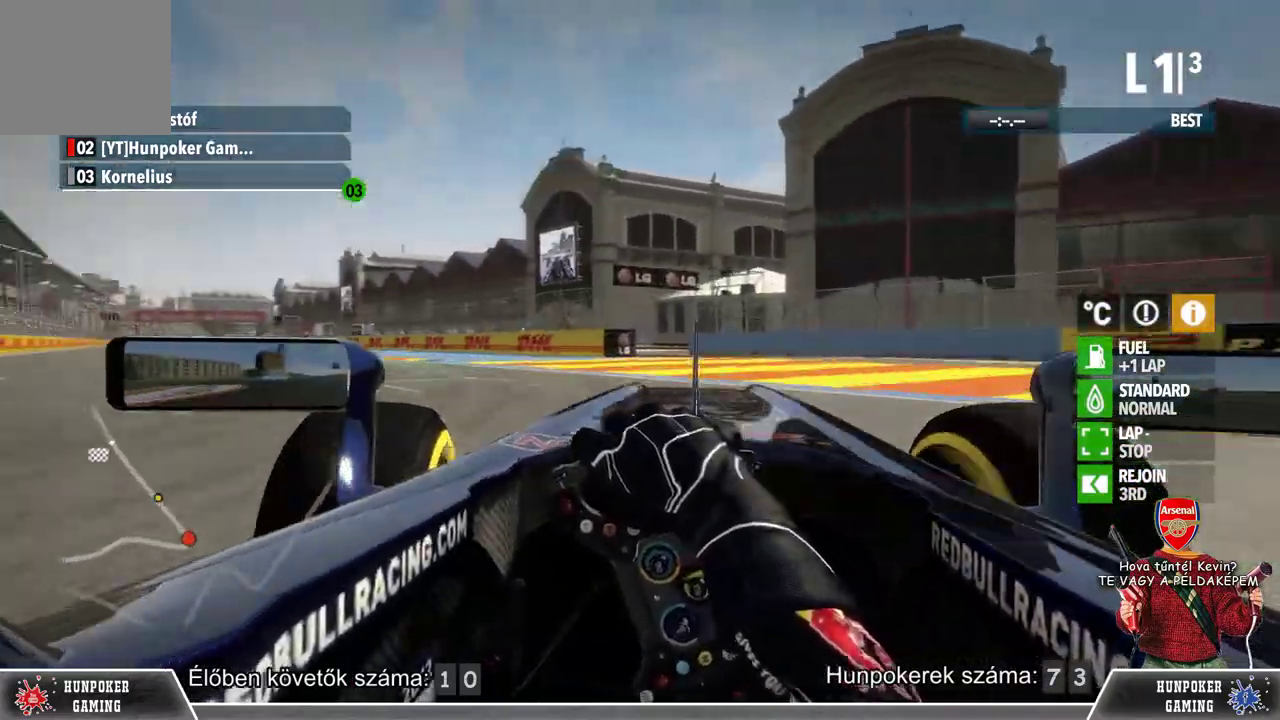
{"buttons": ["R2"], "left_stick": "center", "right_stick": "center", "events": [[500, "left_stick", "center"]]}
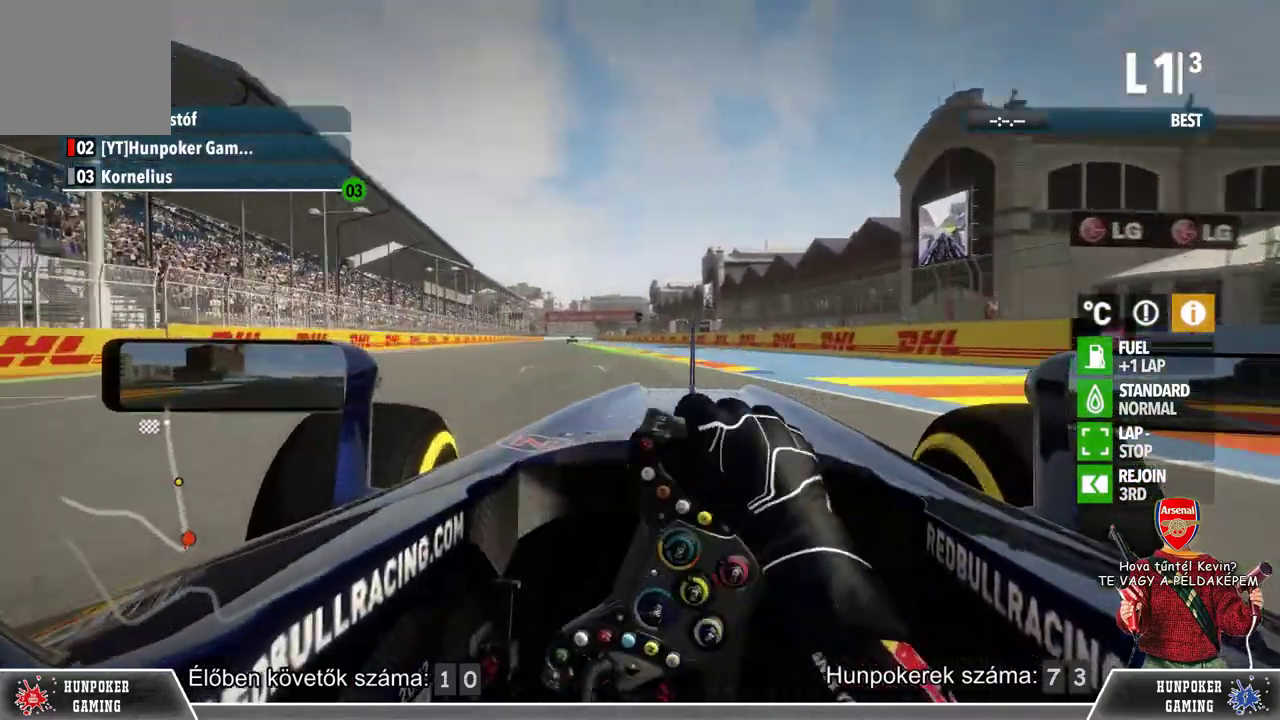
{"buttons": ["R2"], "left_stick": "center", "right_stick": "center", "events": []}
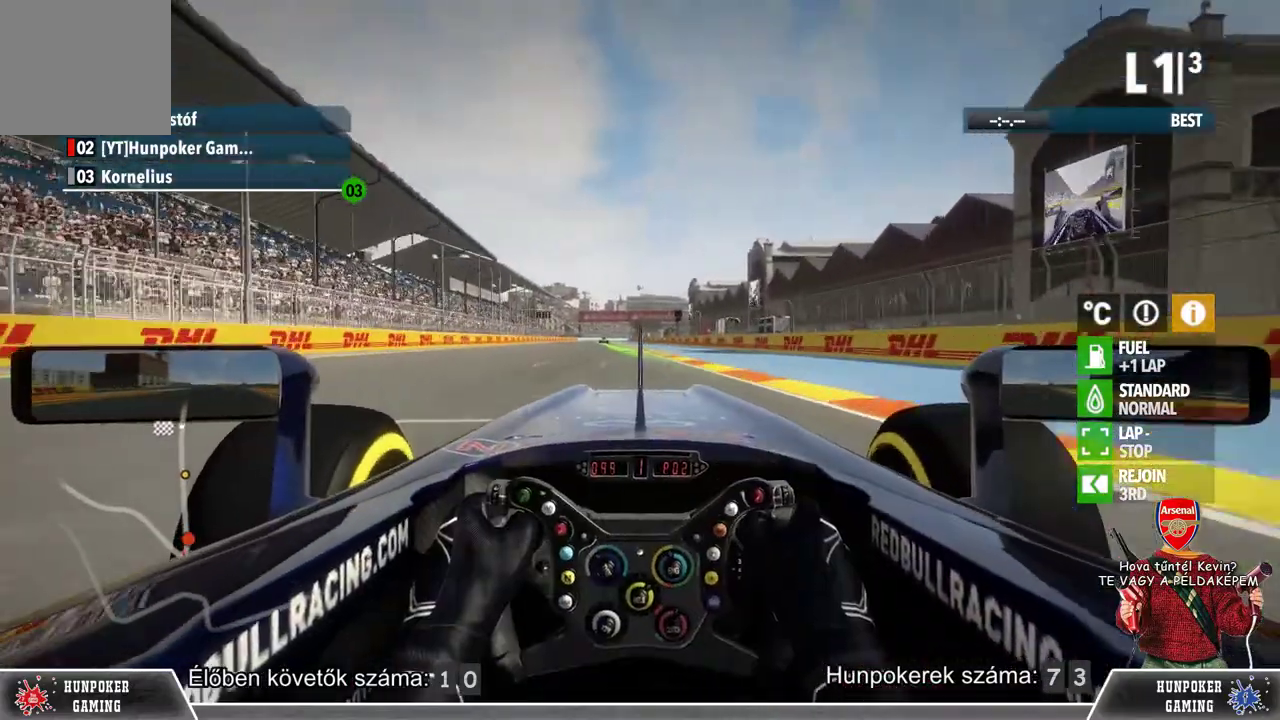
{"buttons": ["R2"], "left_stick": "center", "right_stick": "center", "events": []}